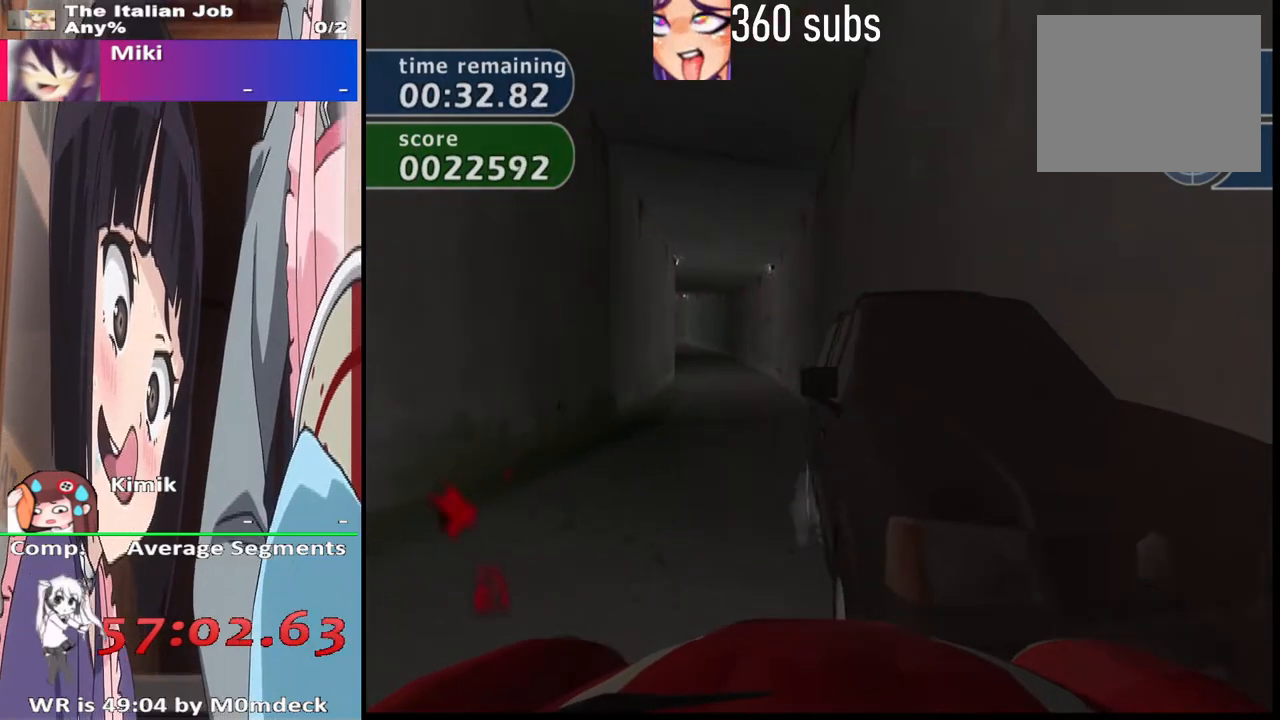
Gameplay with a controller (PlayStation layout); each line is a JSON object with the inputs held at the frame after it. "events" lists button and stick changes between this image and that frame as [ms after this image, input, new state], when the widget could be followed in between.
{"buttons": ["CROSS"], "left_stick": "left", "right_stick": "center", "events": []}
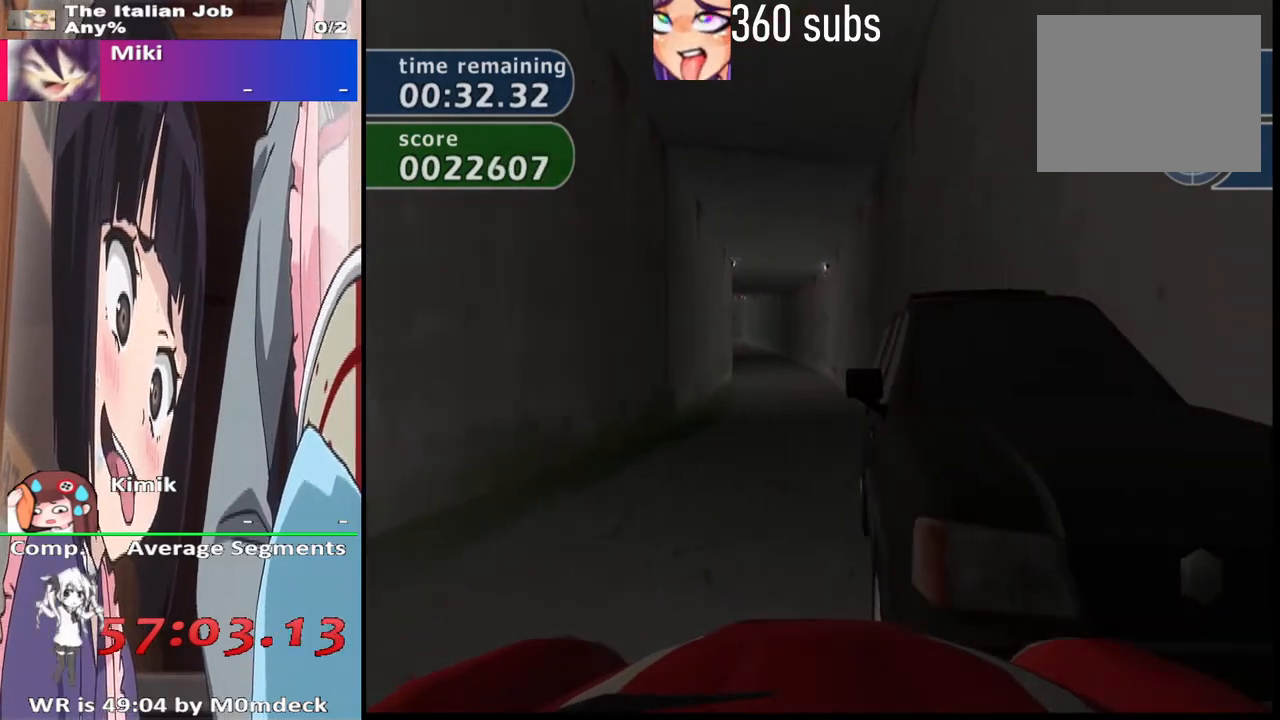
{"buttons": ["CROSS"], "left_stick": "left", "right_stick": "center", "events": []}
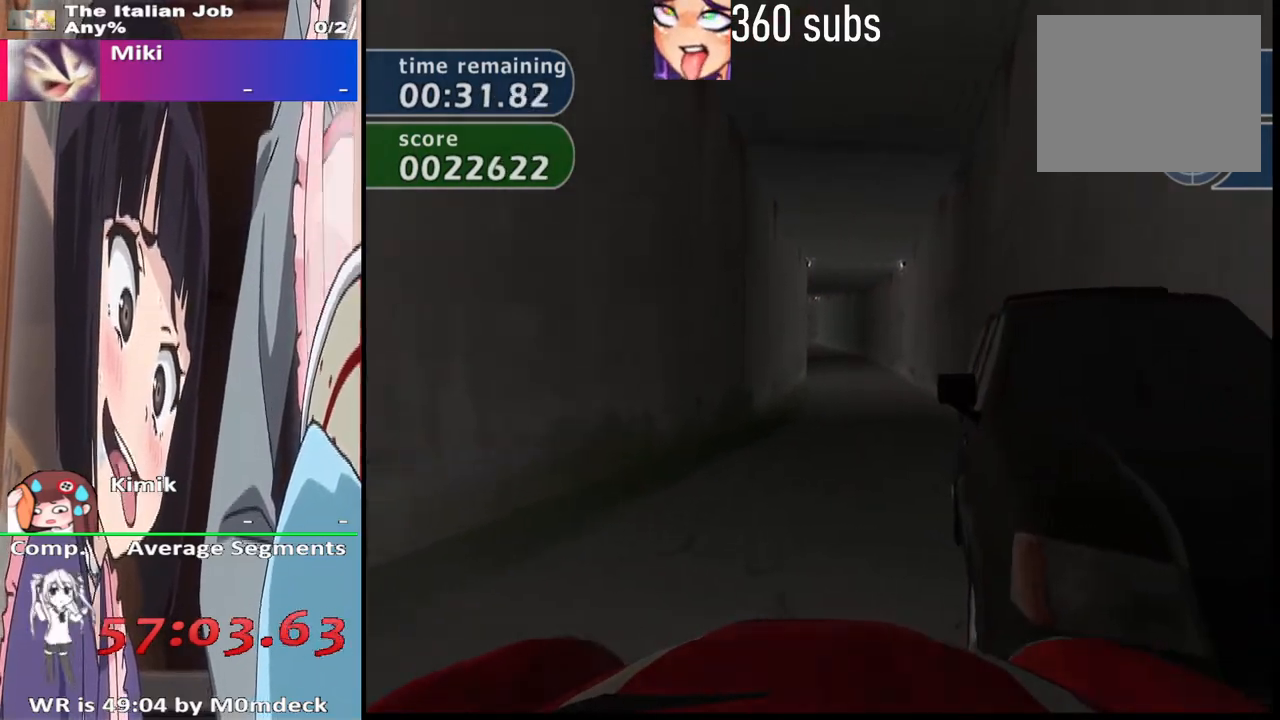
{"buttons": ["CROSS"], "left_stick": "right", "right_stick": "center", "events": [[233, "left_stick", "right"]]}
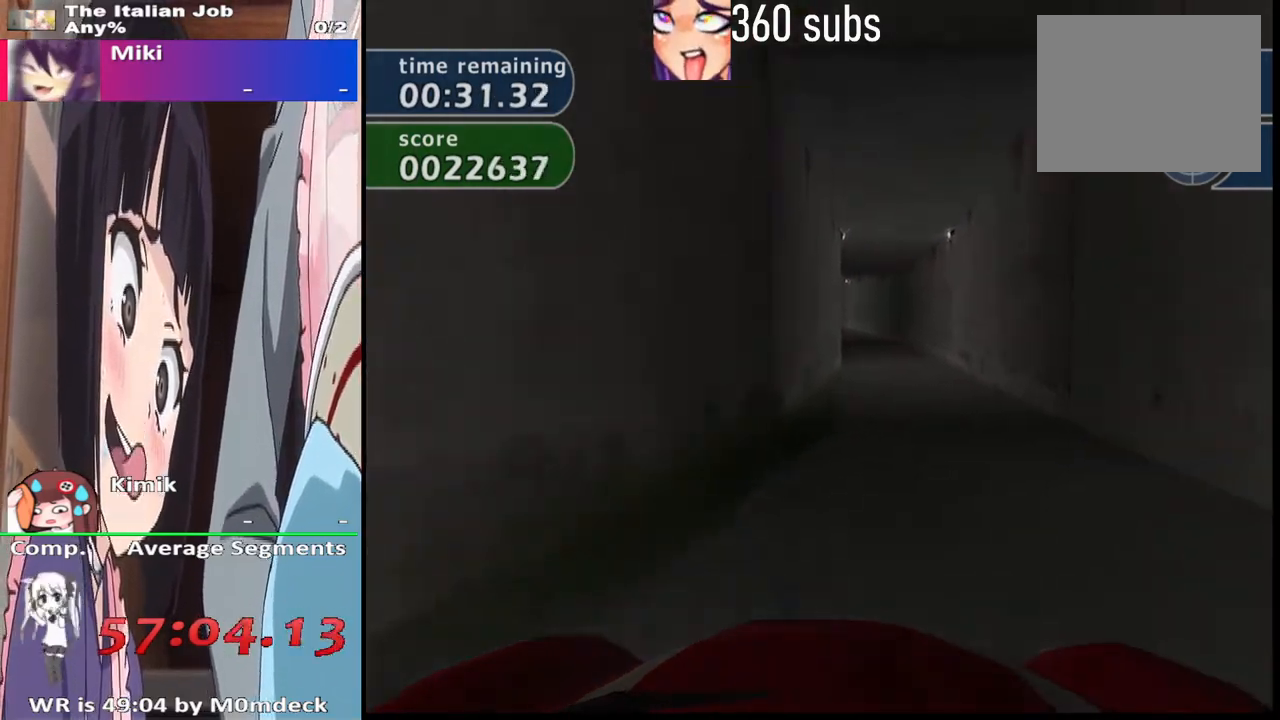
{"buttons": ["CROSS"], "left_stick": "center", "right_stick": "center", "events": [[133, "left_stick", "center"], [200, "left_stick", "up-left"], [400, "left_stick", "center"]]}
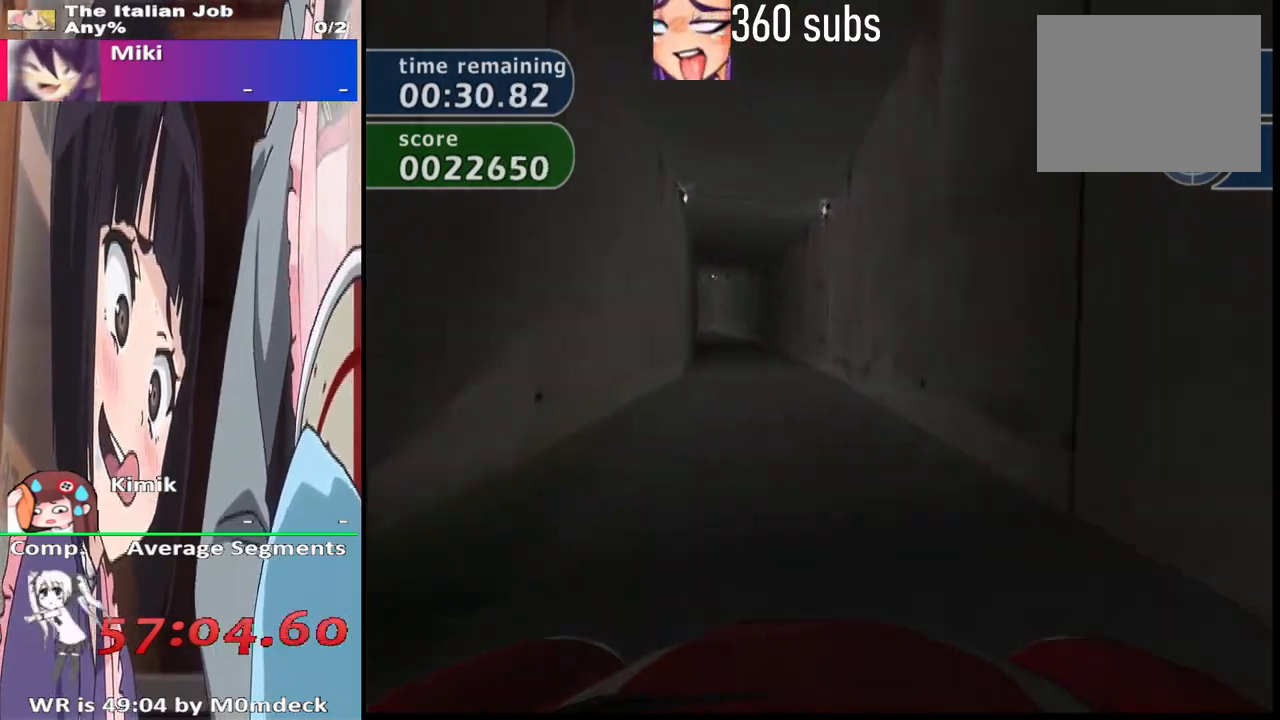
{"buttons": ["CROSS", "L2"], "left_stick": "right", "right_stick": "center", "events": [[67, "left_stick", "left"], [133, "left_stick", "center"], [400, "L2", "down"], [500, "left_stick", "right"]]}
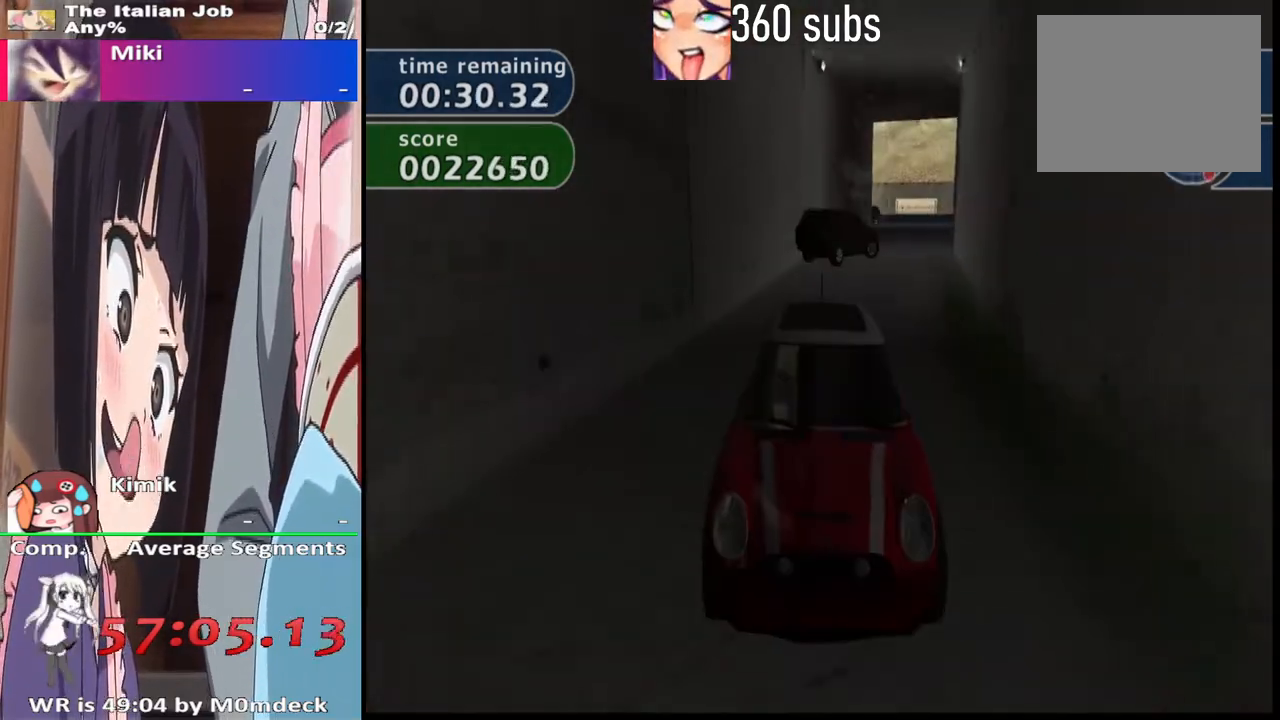
{"buttons": ["CROSS"], "left_stick": "center", "right_stick": "center", "events": [[100, "left_stick", "center"], [467, "L2", "up"]]}
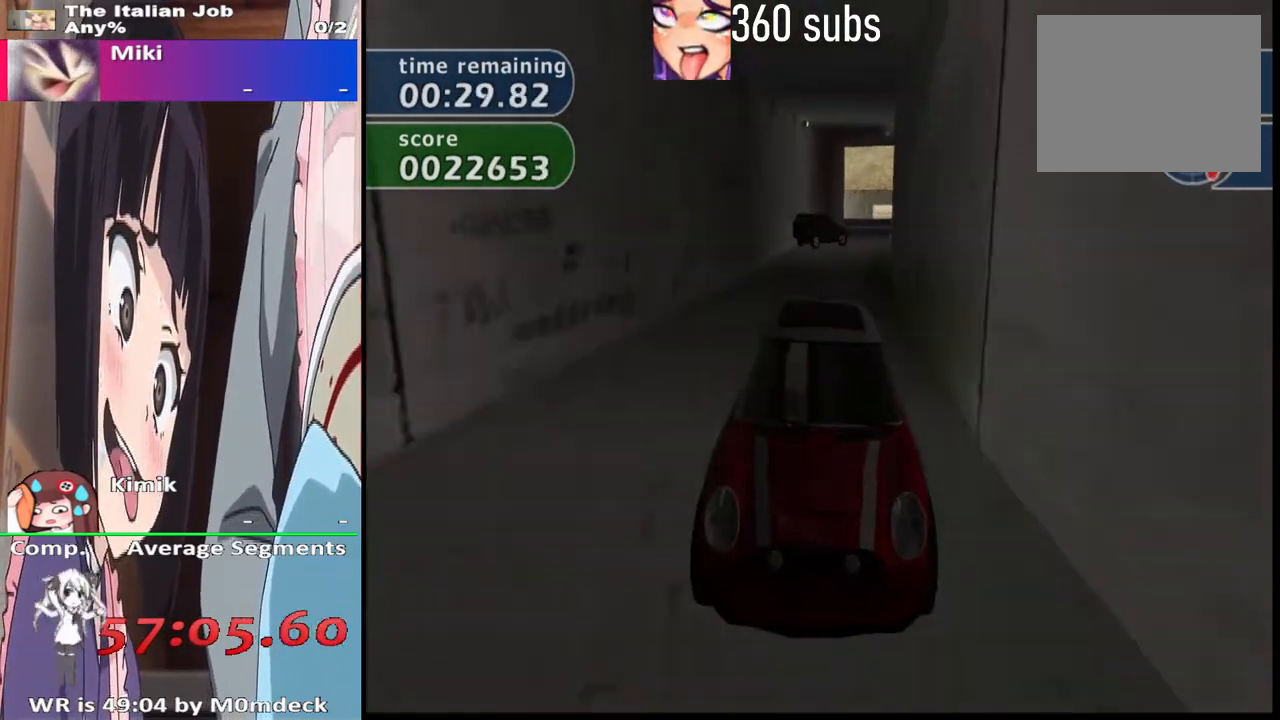
{"buttons": ["CROSS"], "left_stick": "left", "right_stick": "center", "events": [[500, "left_stick", "left"]]}
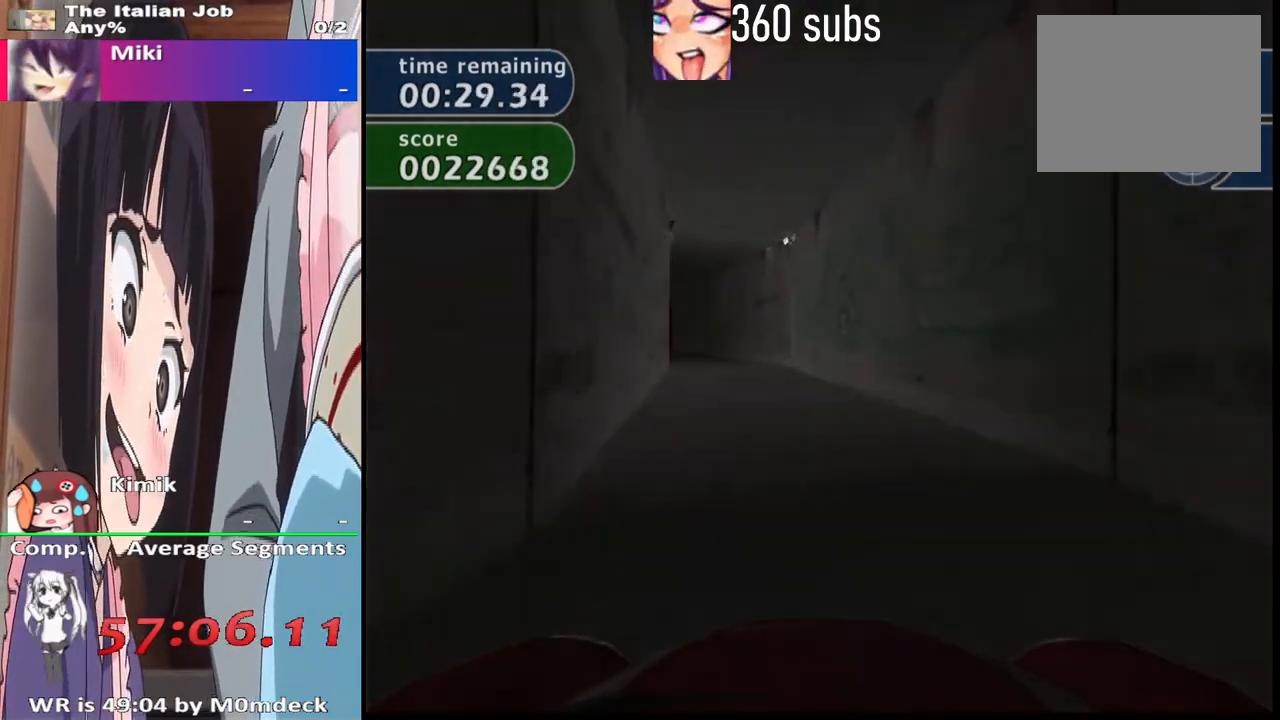
{"buttons": ["CROSS"], "left_stick": "center", "right_stick": "center", "events": [[200, "left_stick", "center"], [300, "left_stick", "left"], [467, "left_stick", "center"]]}
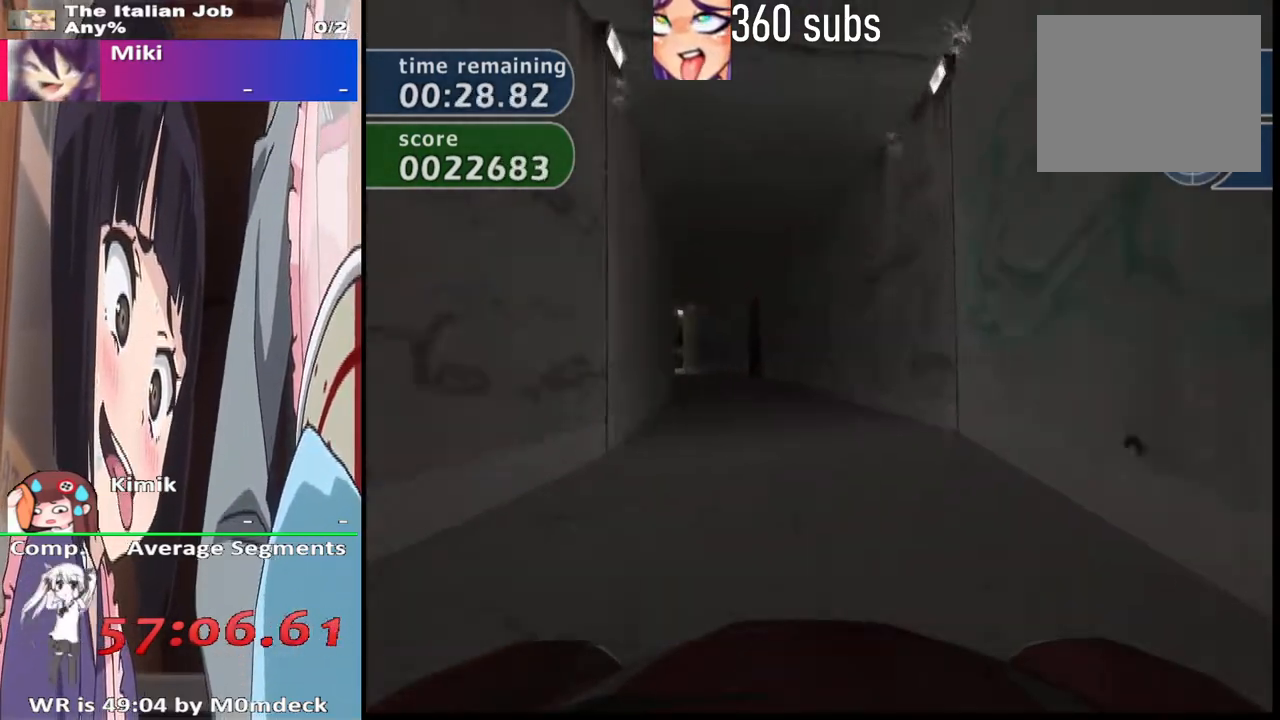
{"buttons": ["CROSS"], "left_stick": "center", "right_stick": "center", "events": [[267, "left_stick", "left"], [433, "left_stick", "center"]]}
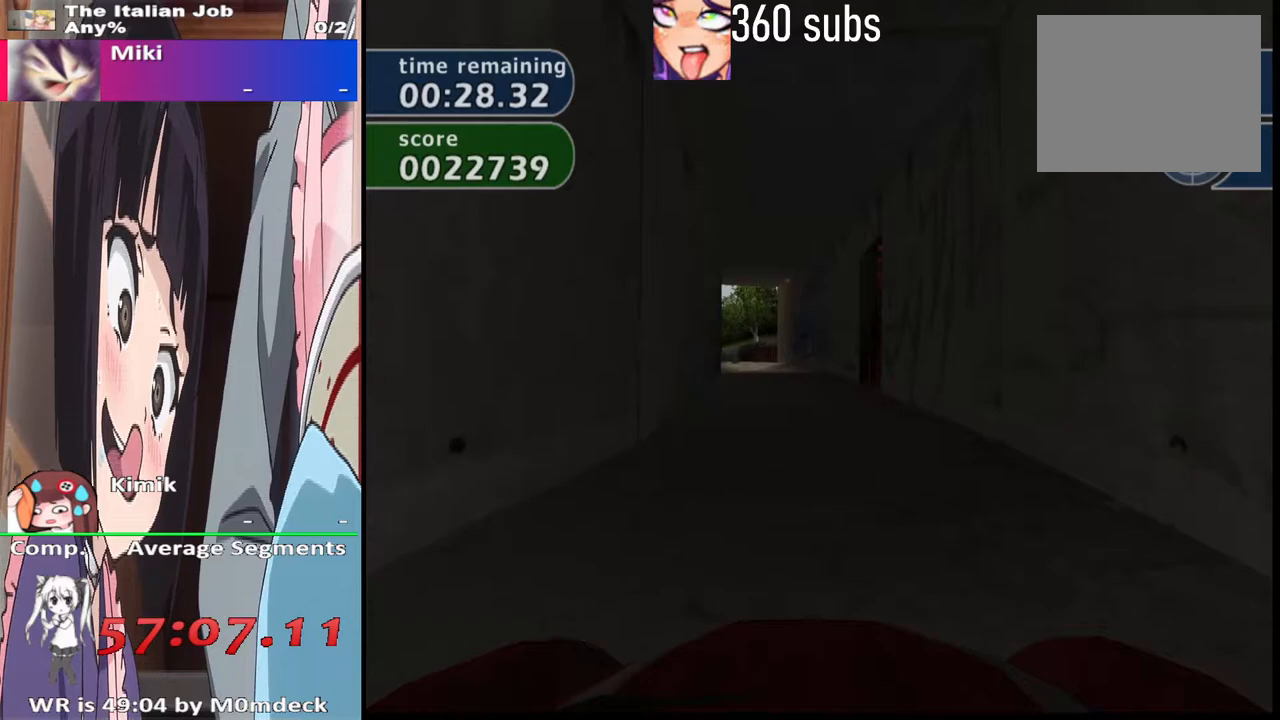
{"buttons": ["CROSS"], "left_stick": "left", "right_stick": "center", "events": [[233, "left_stick", "right"], [333, "left_stick", "center"], [400, "left_stick", "left"]]}
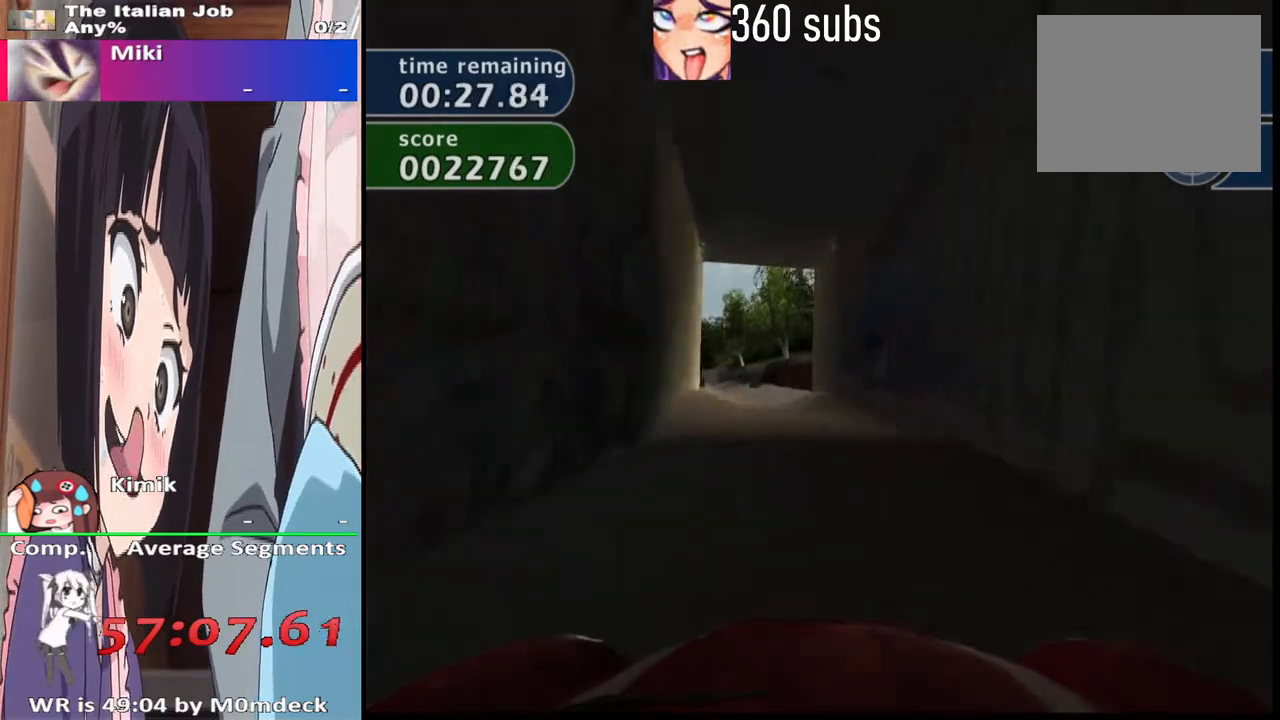
{"buttons": ["CROSS"], "left_stick": "center", "right_stick": "center", "events": [[100, "left_stick", "center"], [400, "left_stick", "left"], [500, "left_stick", "center"]]}
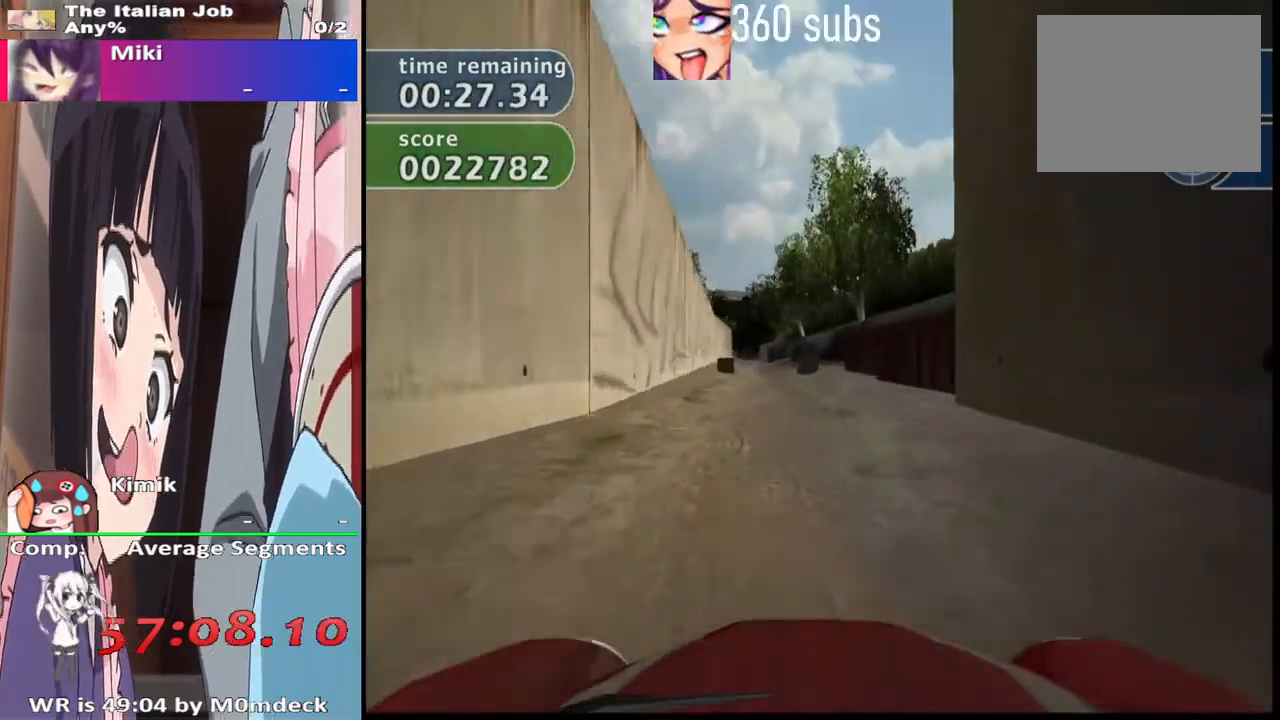
{"buttons": ["CROSS"], "left_stick": "center", "right_stick": "center", "events": []}
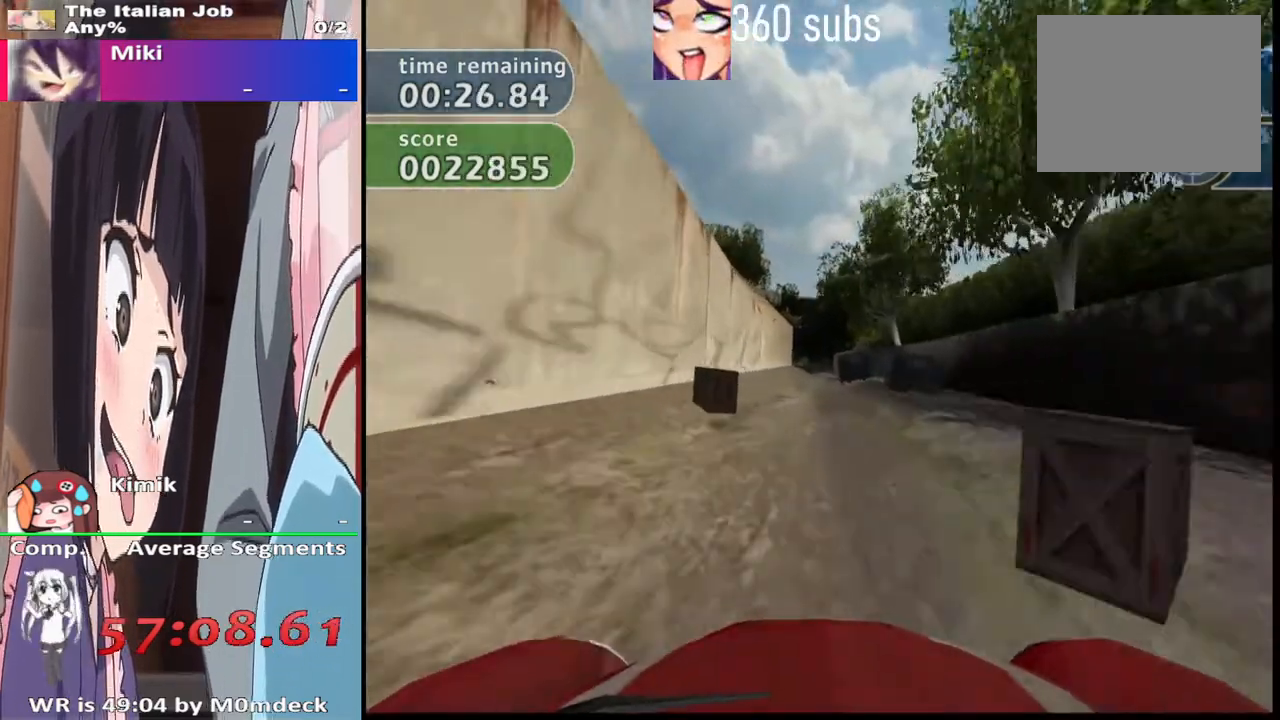
{"buttons": ["CROSS"], "left_stick": "center", "right_stick": "center", "events": []}
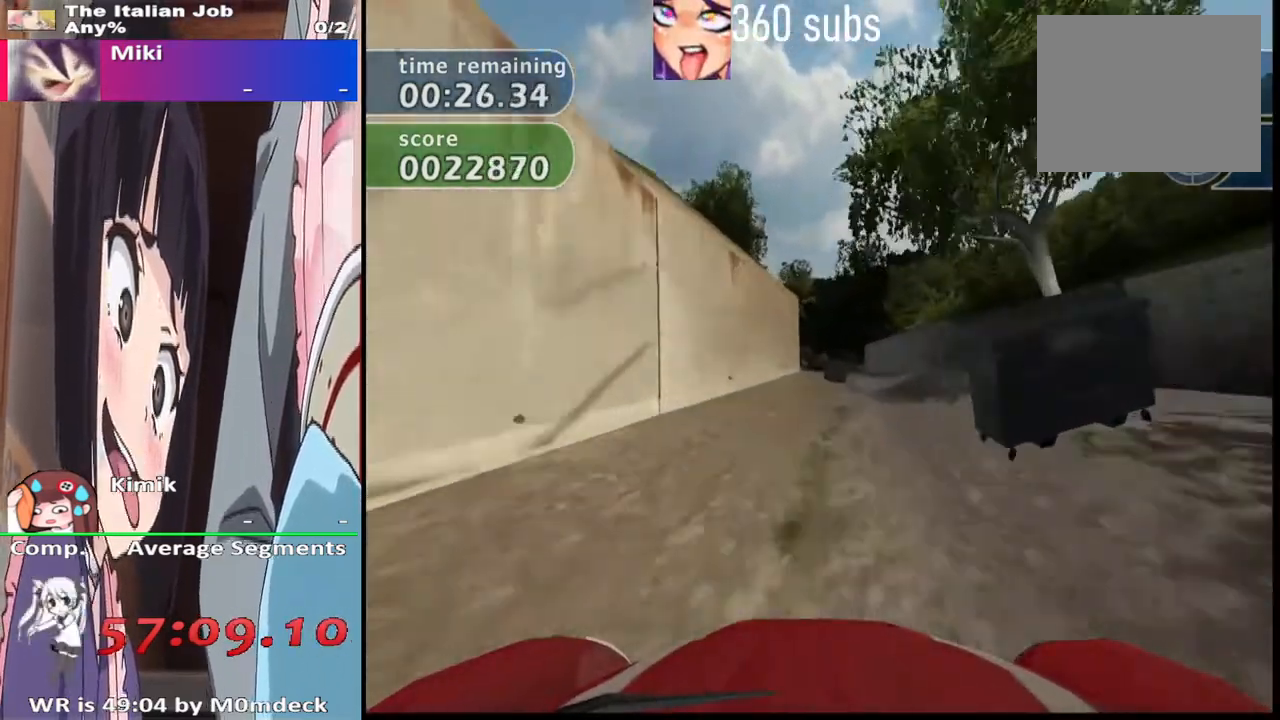
{"buttons": ["CROSS"], "left_stick": "center", "right_stick": "center", "events": [[233, "left_stick", "right"], [300, "left_stick", "center"]]}
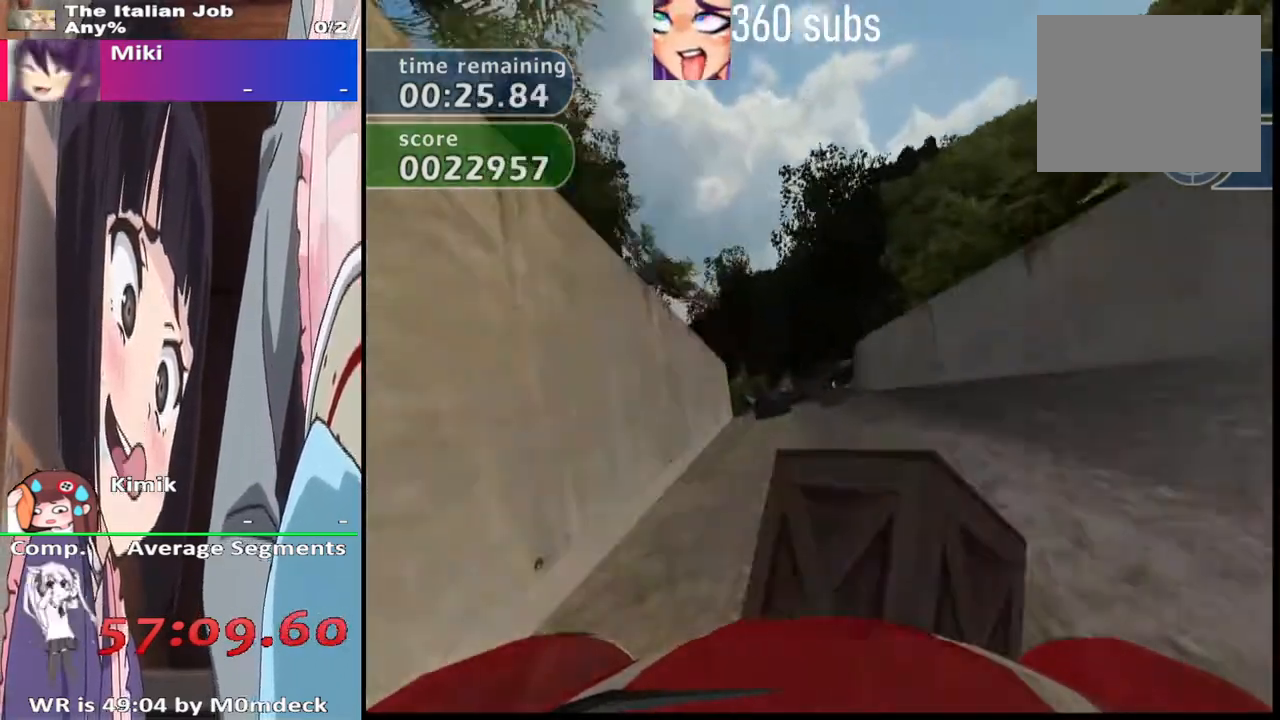
{"buttons": ["CROSS"], "left_stick": "center", "right_stick": "center", "events": [[167, "left_stick", "left"], [267, "left_stick", "center"]]}
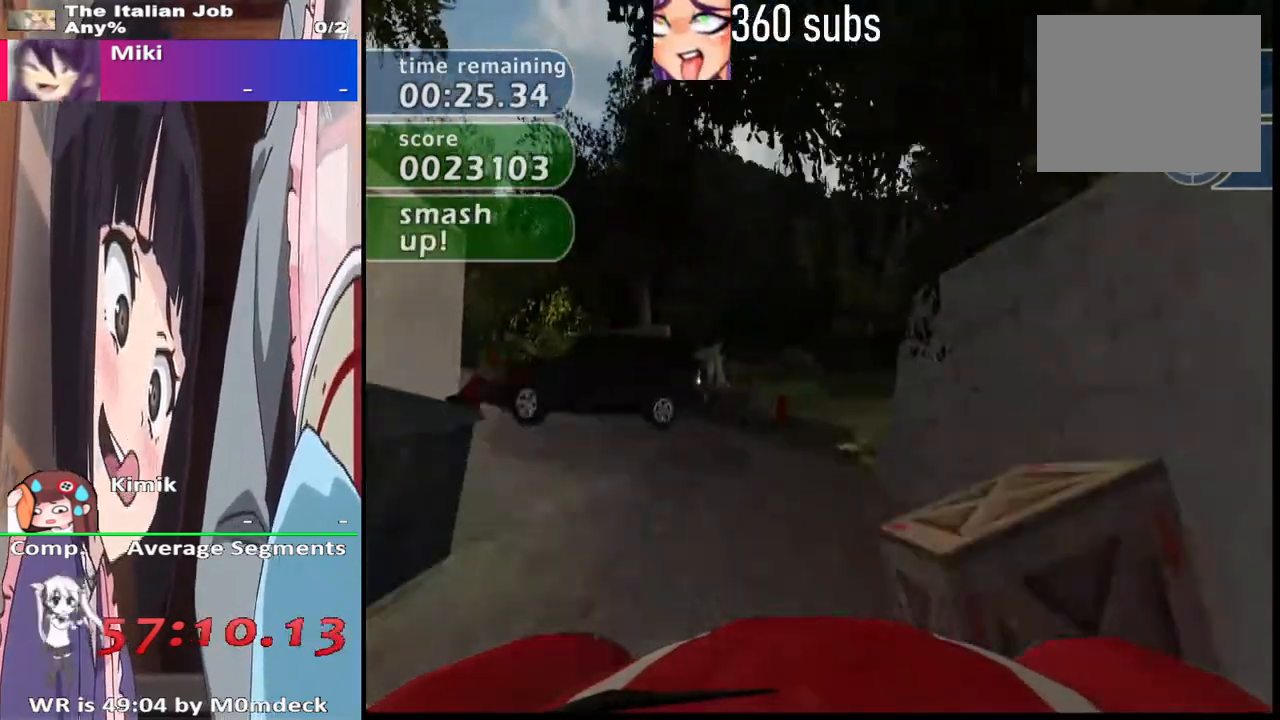
{"buttons": ["SQUARE"], "left_stick": "right", "right_stick": "center", "events": [[100, "left_stick", "right"], [267, "CROSS", "up"], [400, "SQUARE", "down"]]}
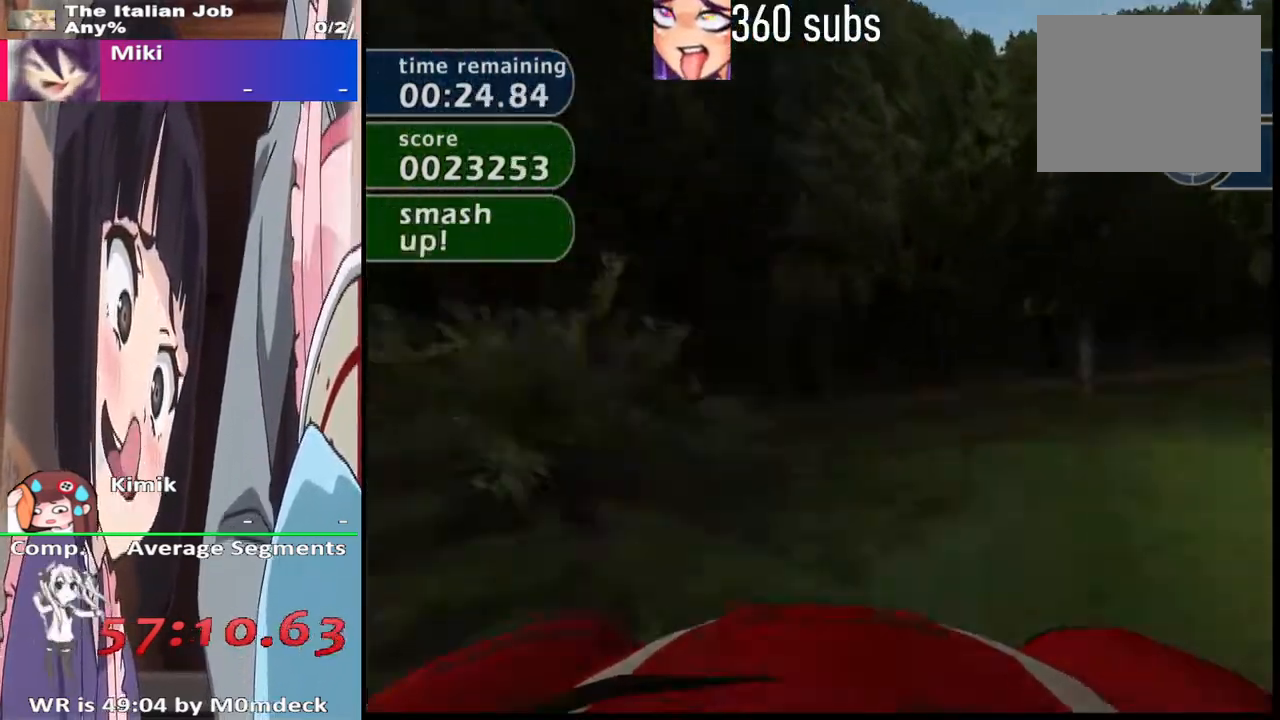
{"buttons": ["SQUARE"], "left_stick": "right", "right_stick": "center", "events": []}
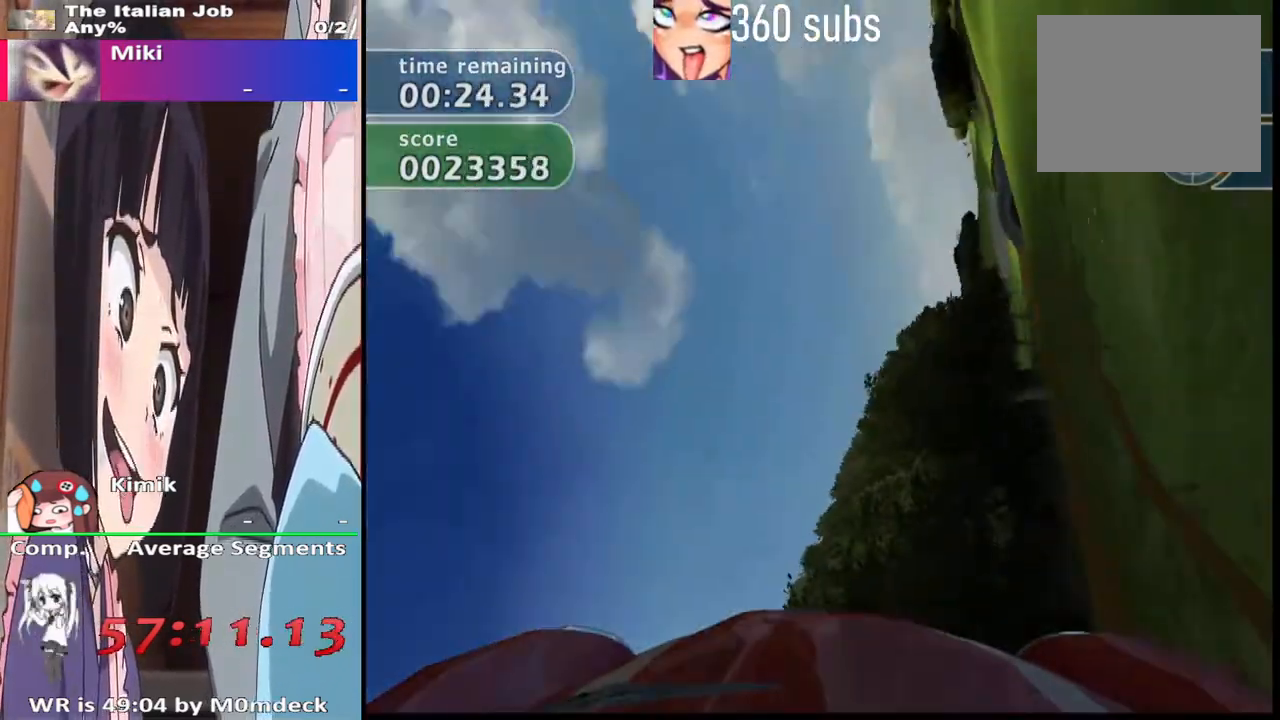
{"buttons": ["CROSS"], "left_stick": "center", "right_stick": "center", "events": [[33, "SQUARE", "up"], [133, "CROSS", "down"], [167, "left_stick", "center"]]}
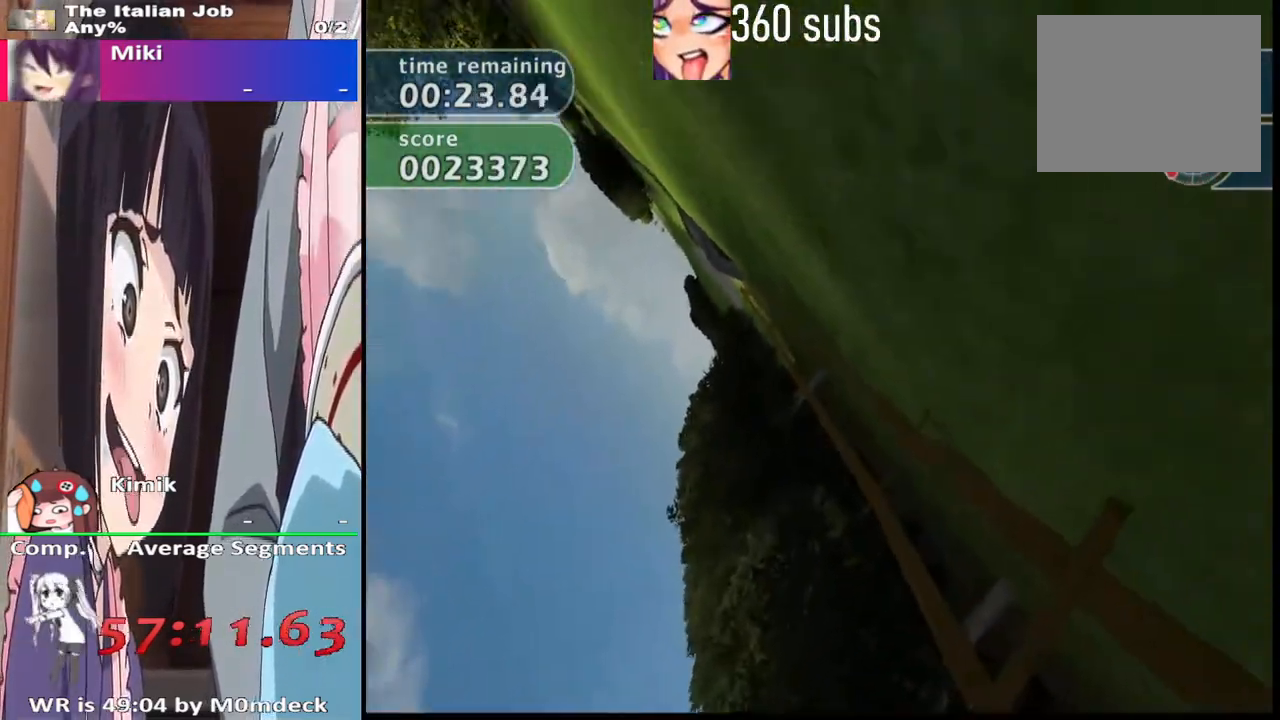
{"buttons": ["CROSS"], "left_stick": "left", "right_stick": "center", "events": [[67, "left_stick", "left"], [300, "TRIANGLE", "down"], [467, "TRIANGLE", "up"]]}
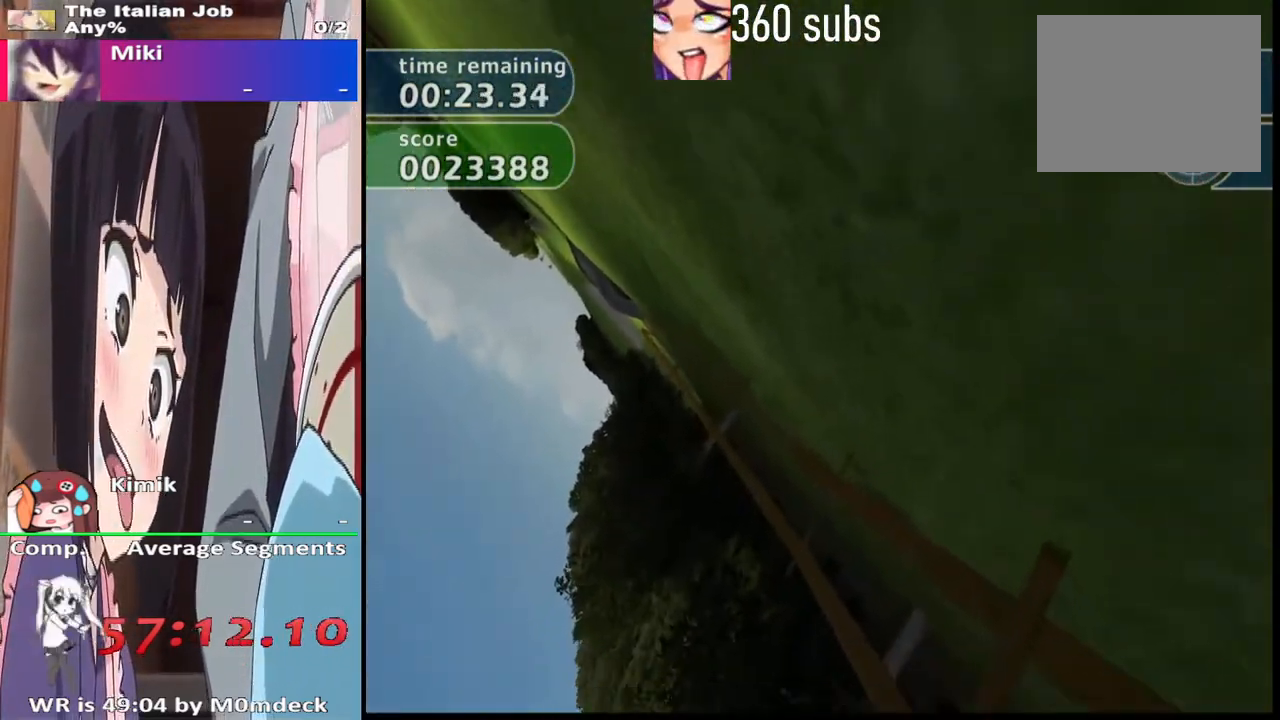
{"buttons": ["CROSS"], "left_stick": "left", "right_stick": "center", "events": []}
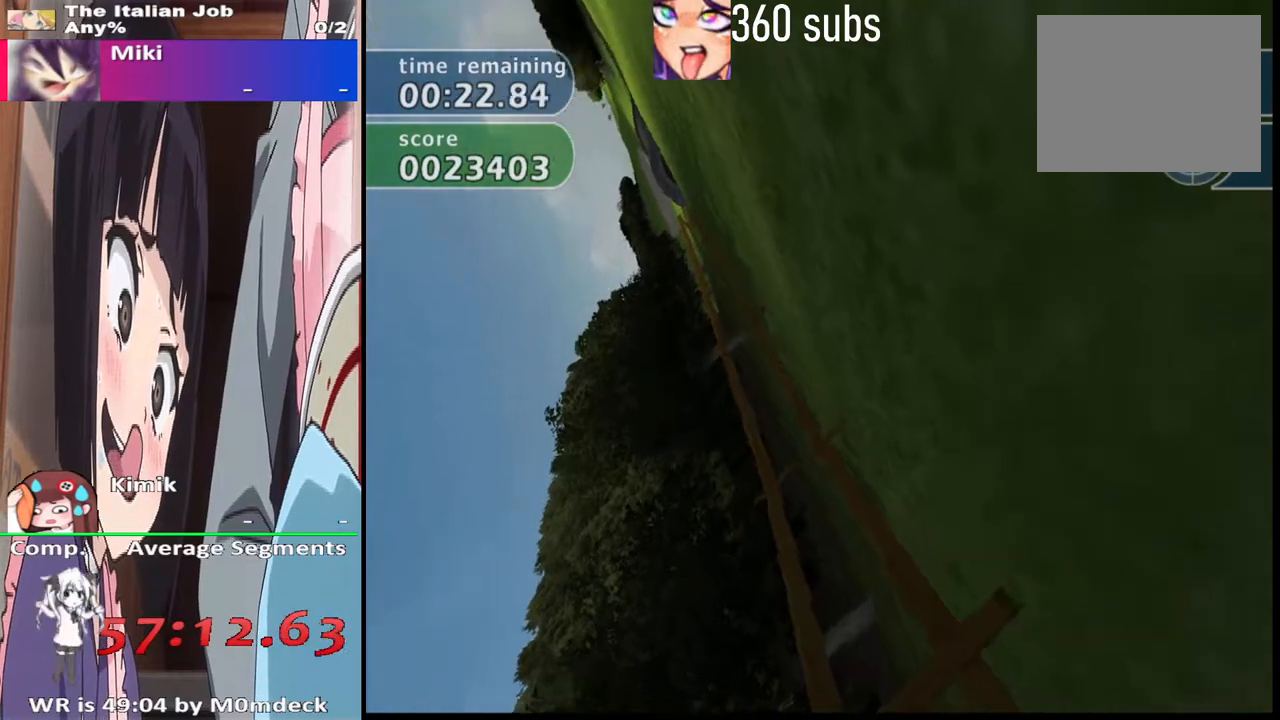
{"buttons": ["CROSS"], "left_stick": "left", "right_stick": "center", "events": []}
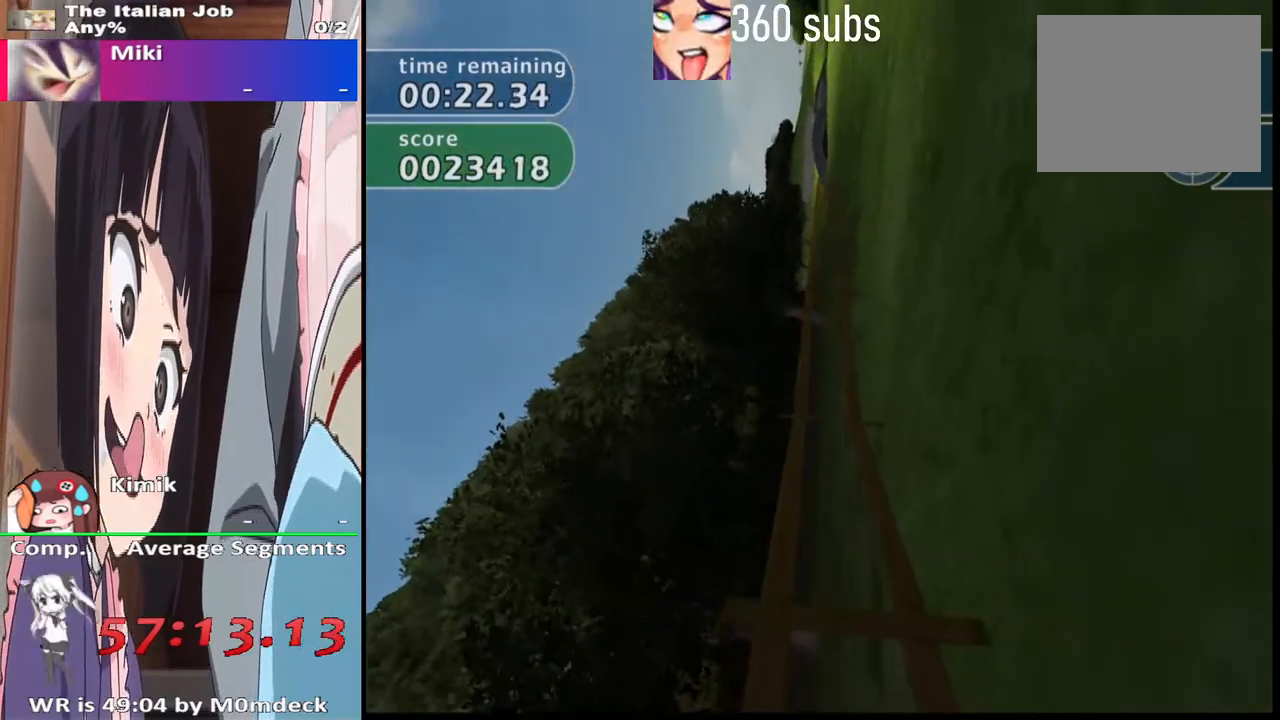
{"buttons": ["CROSS"], "left_stick": "left", "right_stick": "center", "events": [[233, "left_stick", "center"], [433, "left_stick", "left"]]}
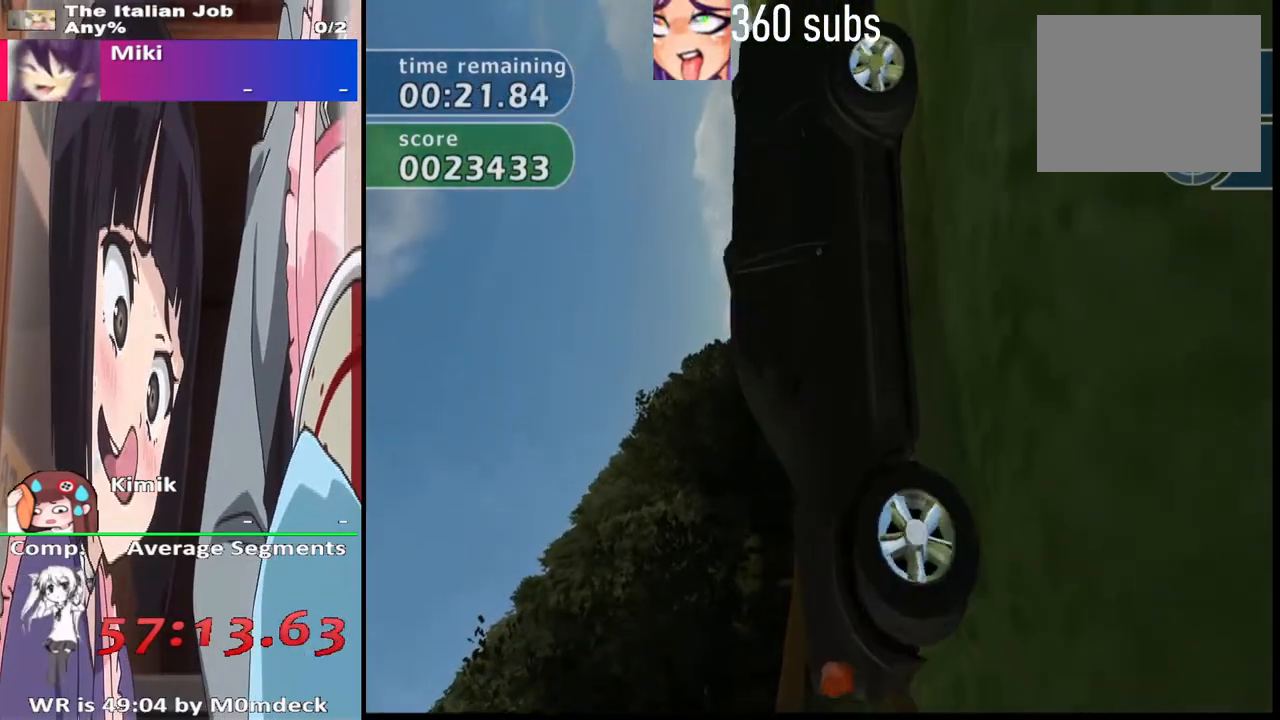
{"buttons": ["CROSS"], "left_stick": "left", "right_stick": "center", "events": [[167, "left_stick", "center"], [267, "left_stick", "left"], [367, "TRIANGLE", "down"], [500, "TRIANGLE", "up"]]}
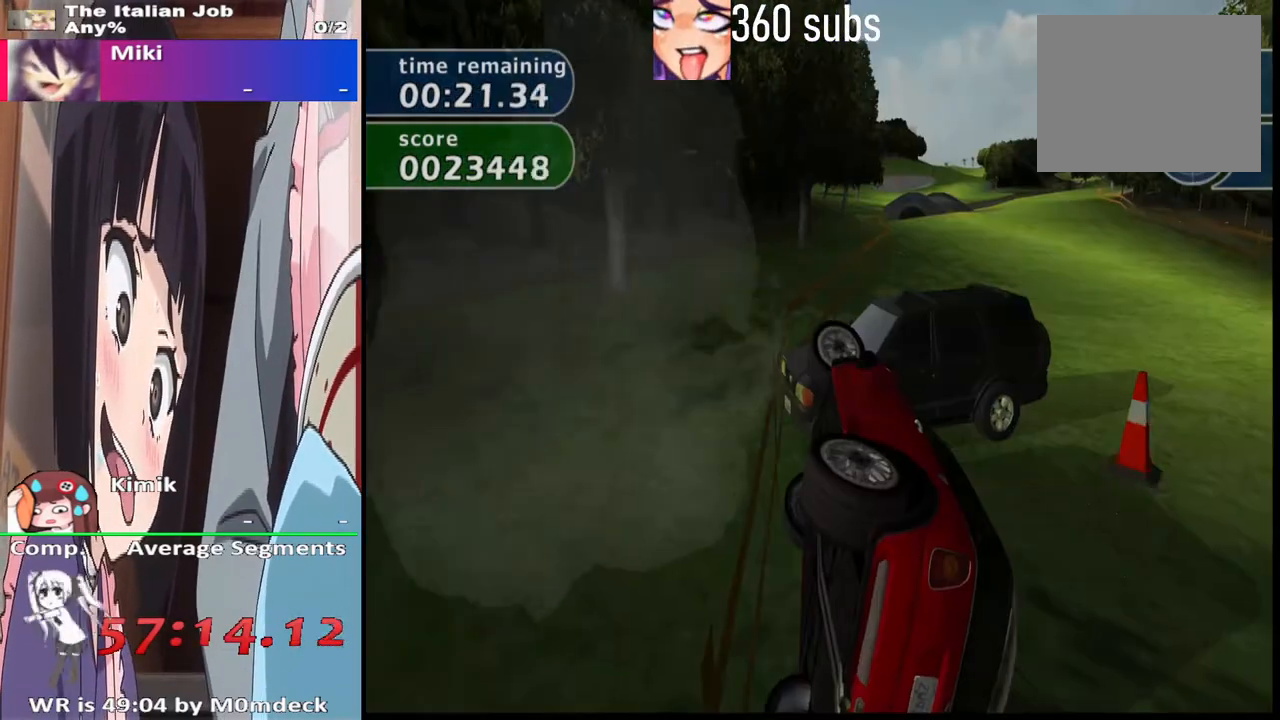
{"buttons": ["CROSS"], "left_stick": "center", "right_stick": "center", "events": [[67, "left_stick", "center"]]}
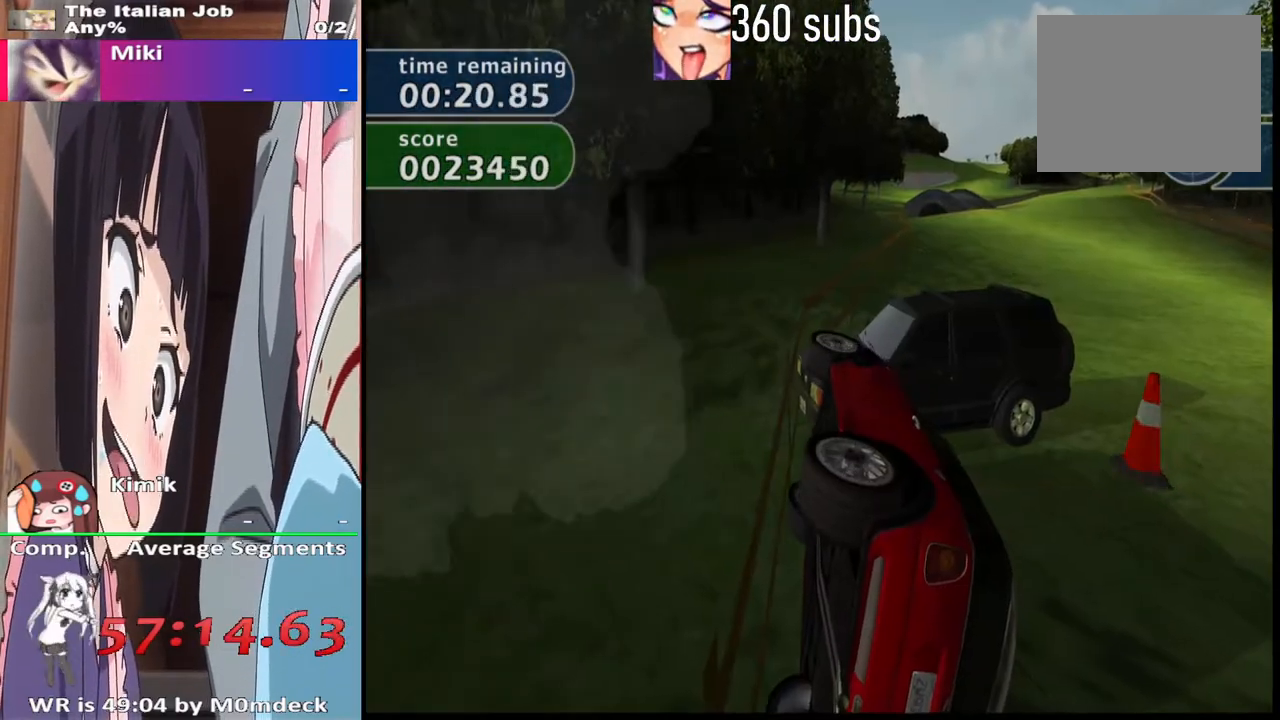
{"buttons": ["CROSS"], "left_stick": "center", "right_stick": "center", "events": [[167, "left_stick", "left"], [267, "CROSS", "up"], [367, "left_stick", "center"], [433, "CROSS", "down"]]}
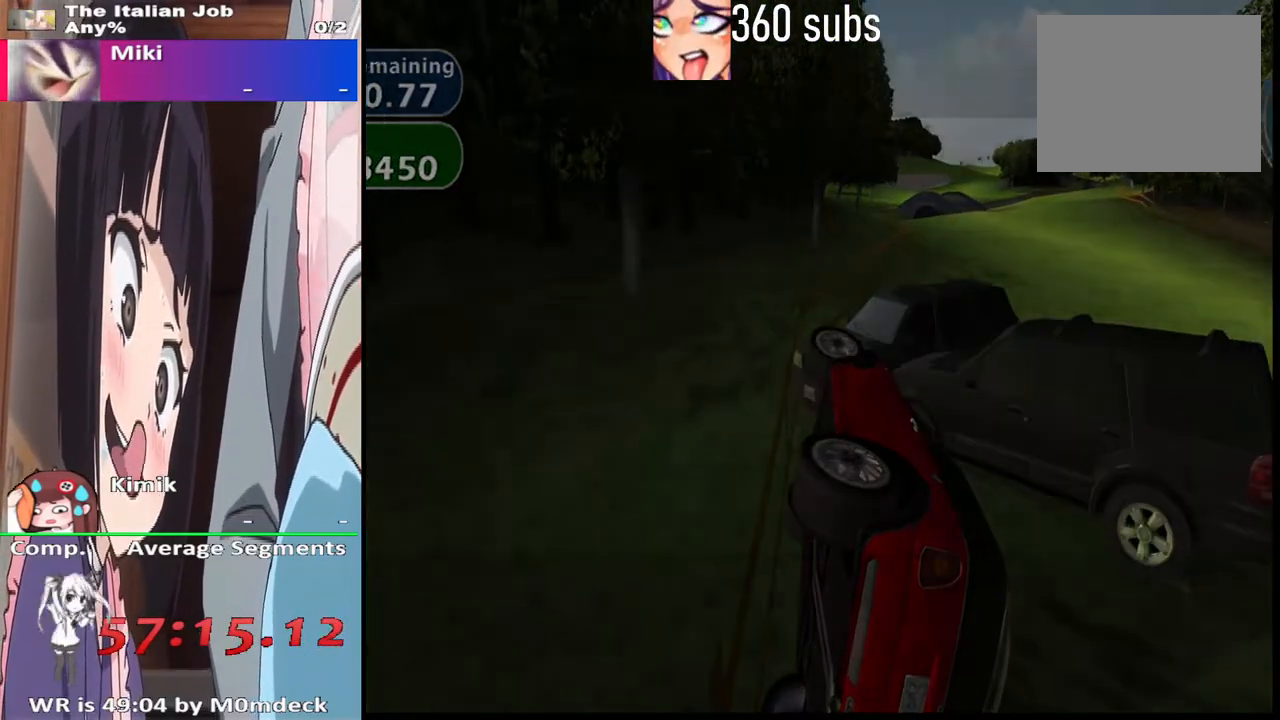
{"buttons": ["CROSS"], "left_stick": "center", "right_stick": "center", "events": [[200, "CROSS", "up"], [400, "CROSS", "down"]]}
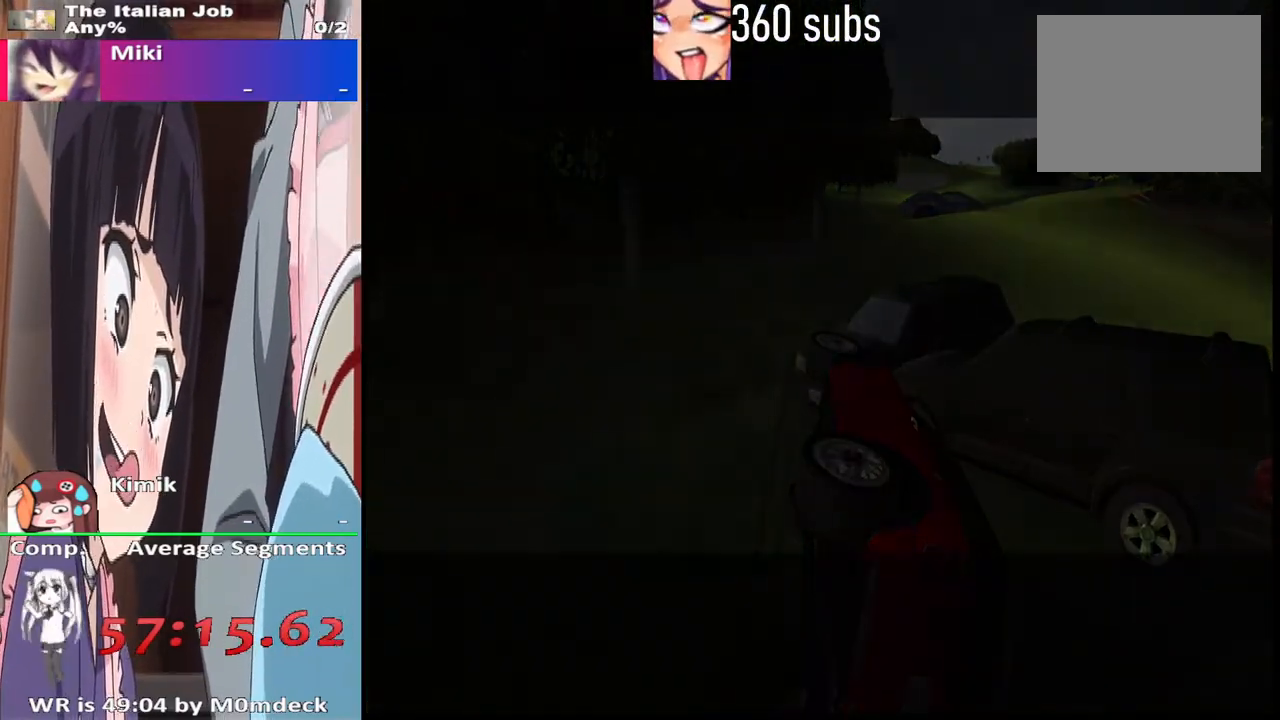
{"buttons": [], "left_stick": "center", "right_stick": "center", "events": [[33, "CROSS", "up"], [167, "CROSS", "down"], [267, "CROSS", "up"], [367, "CROSS", "down"], [500, "CROSS", "up"]]}
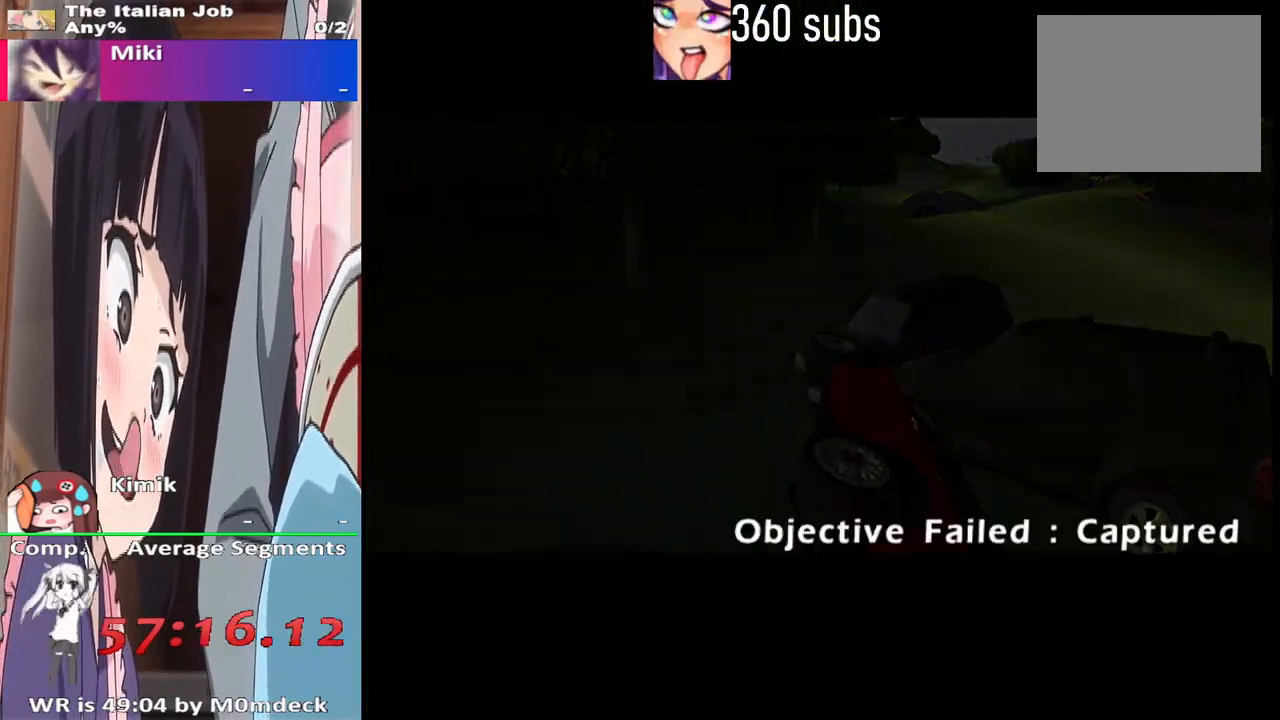
{"buttons": ["CROSS"], "left_stick": "center", "right_stick": "center", "events": [[300, "CROSS", "down"], [367, "CROSS", "up"], [467, "CROSS", "down"]]}
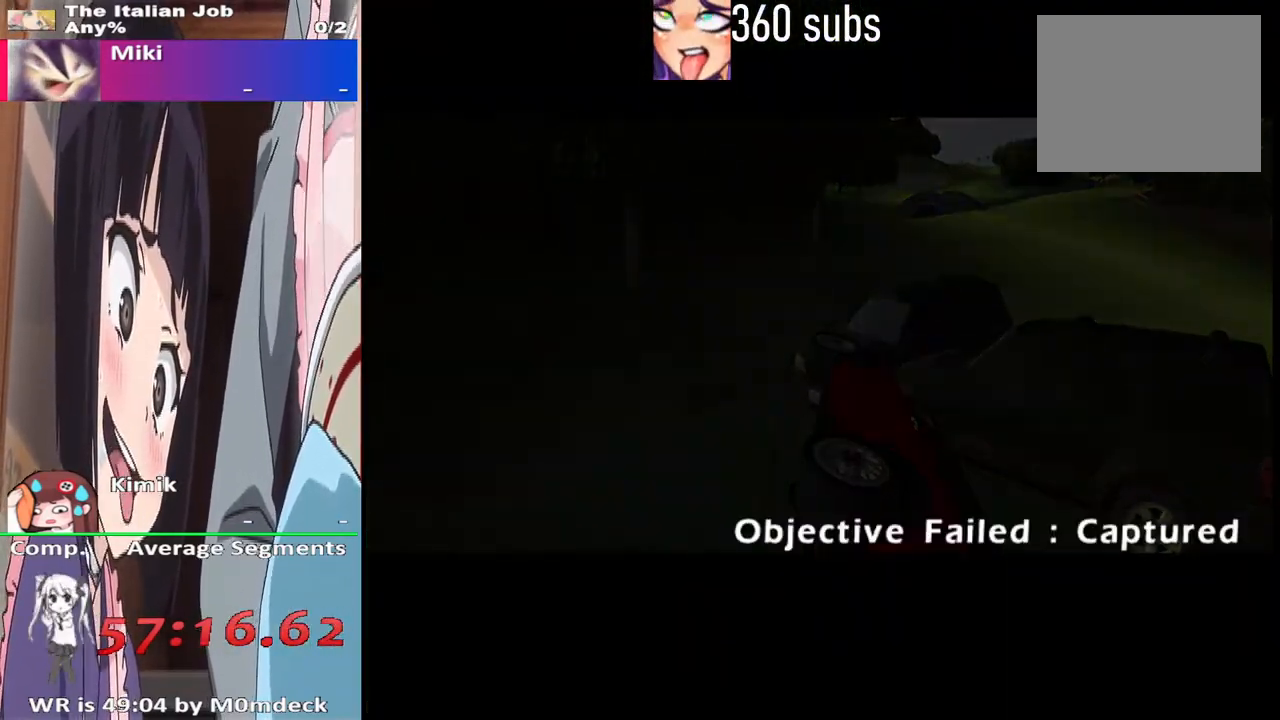
{"buttons": [], "left_stick": "center", "right_stick": "center", "events": [[67, "CROSS", "up"], [167, "CROSS", "down"], [200, "CROSS", "up"], [400, "CROSS", "down"], [467, "CROSS", "up"]]}
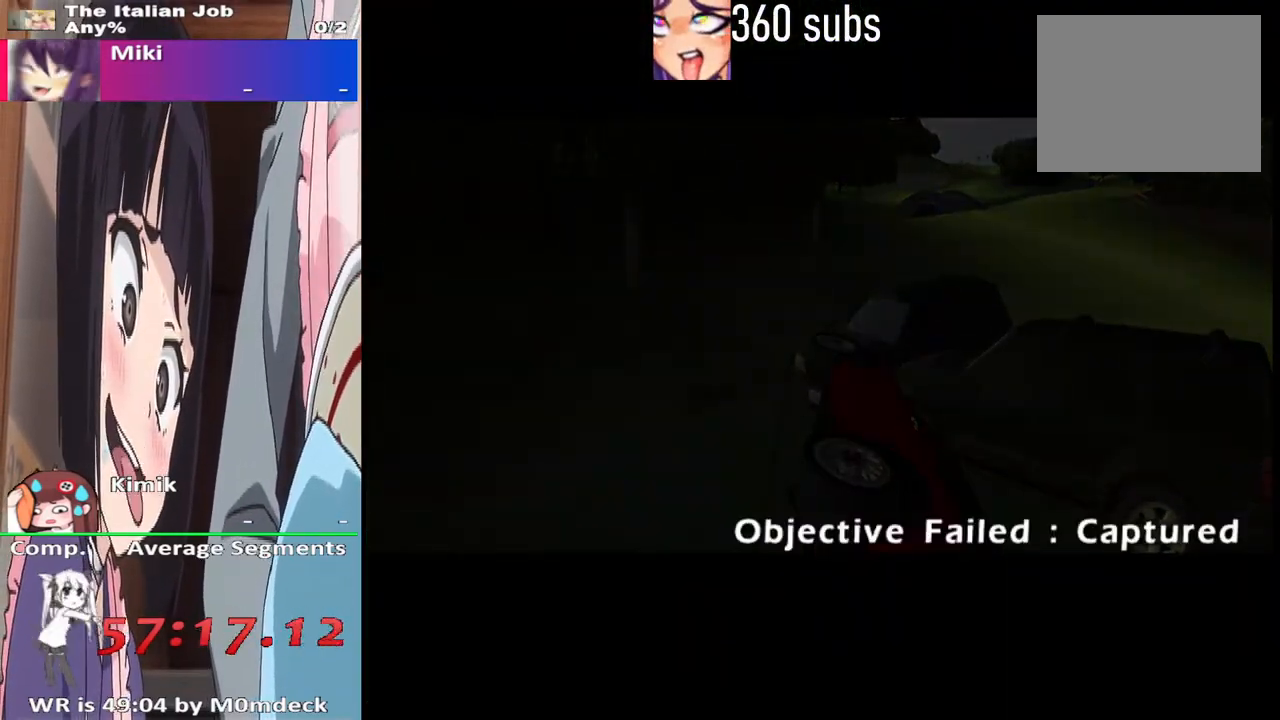
{"buttons": ["CROSS"], "left_stick": "center", "right_stick": "center", "events": [[67, "CROSS", "down"], [167, "CROSS", "up"], [267, "CROSS", "down"], [333, "CROSS", "up"], [467, "CROSS", "down"]]}